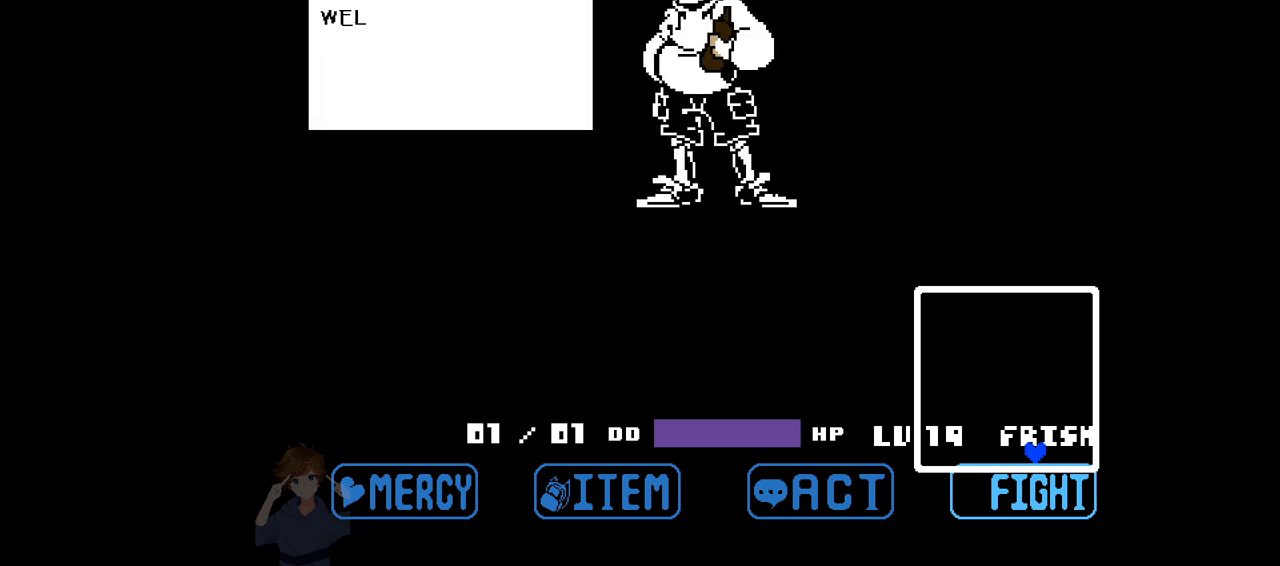
Gameplay with keyboard; each line is a JSON object with the keys held at the frame after it. "events" lists presses ("down") and releases ("up") of "c", "down", "left", "right", "up", "x" and "z" between this image and that frame as [ms after this image, input, new state], when the widget could be followed in between. No other keys are recorded. Mouse input is not recorded.
{"keys": ["z"], "events": [[267, "x", "down"], [417, "x", "up"], [417, "z", "down"]]}
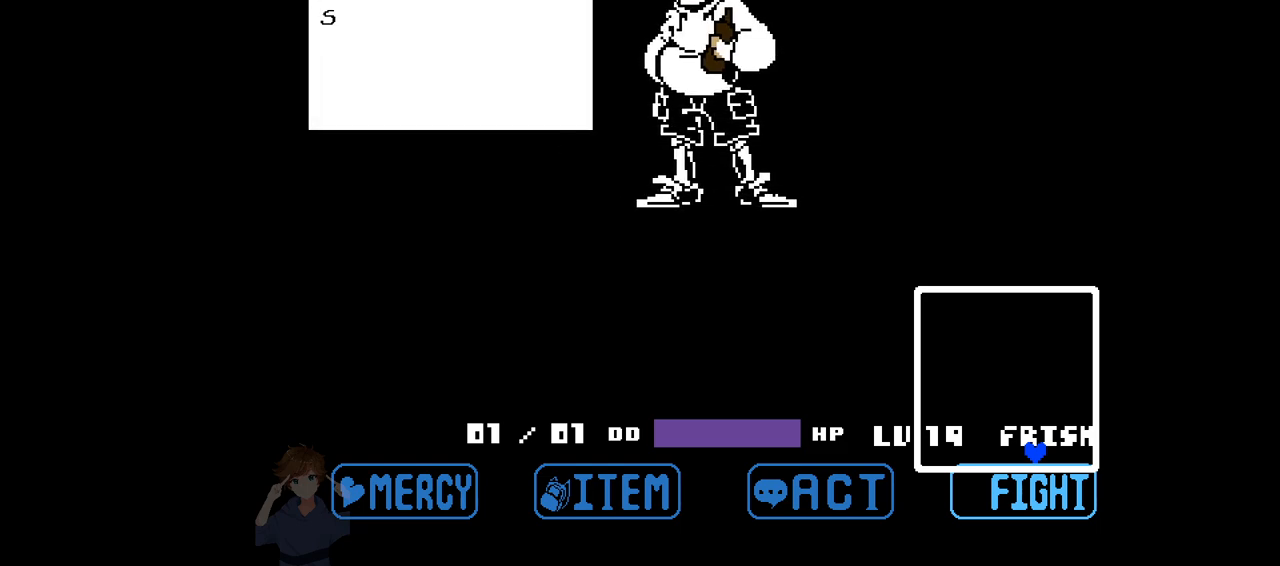
{"keys": [], "events": [[17, "x", "down"], [17, "z", "up"], [67, "x", "up"], [67, "z", "down"], [117, "z", "up"], [150, "x", "down"], [200, "z", "down"], [250, "x", "up"], [300, "x", "down"], [300, "z", "up"], [350, "x", "up"], [350, "z", "down"], [383, "z", "up"]]}
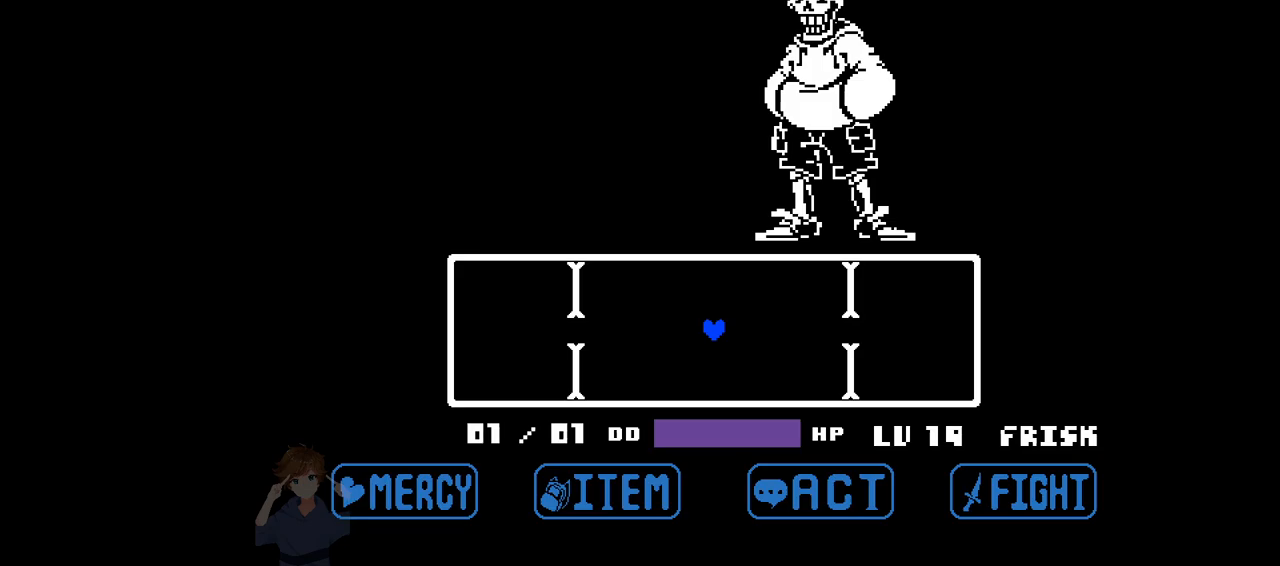
{"keys": [], "events": []}
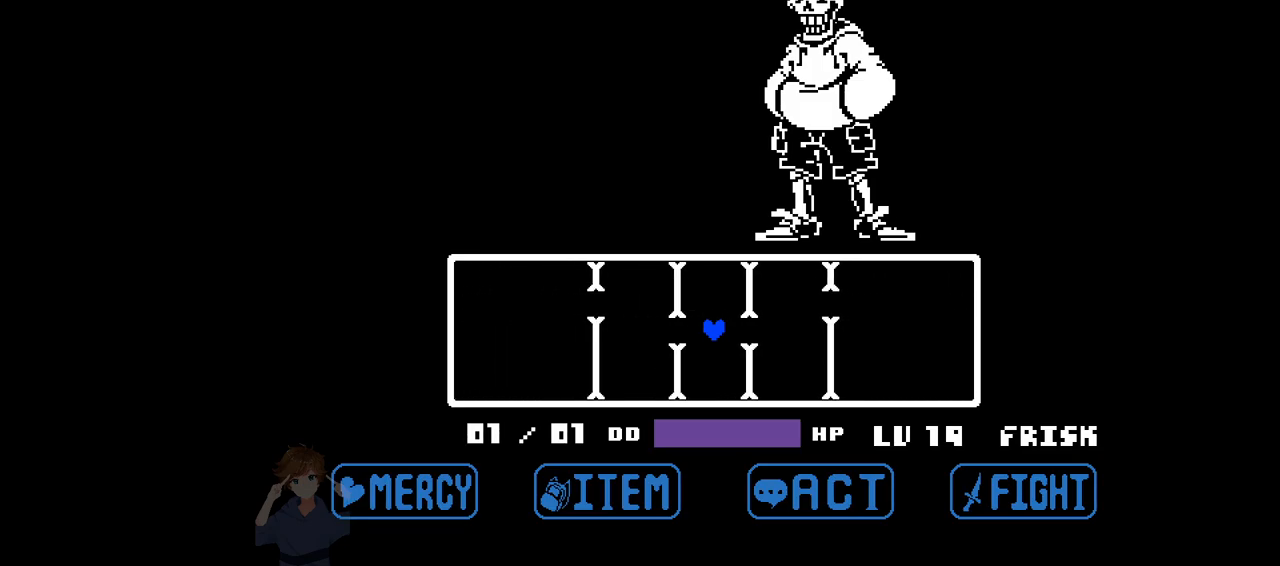
{"keys": ["down"], "events": [[100, "up", "down"], [233, "up", "up"], [467, "down", "down"]]}
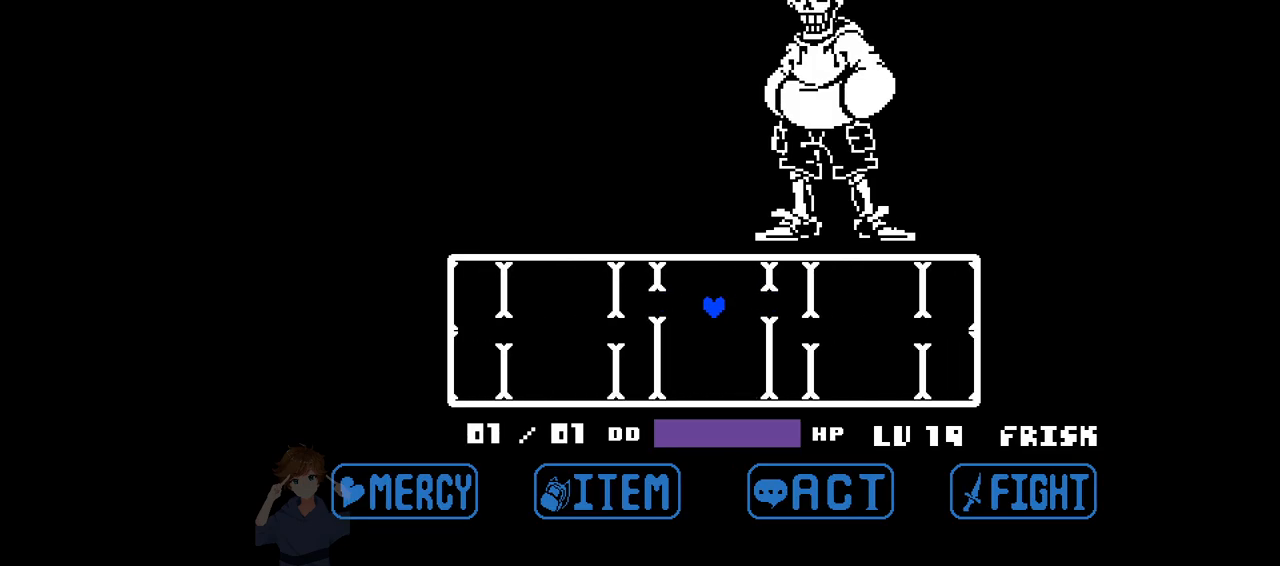
{"keys": [], "events": [[150, "down", "up"]]}
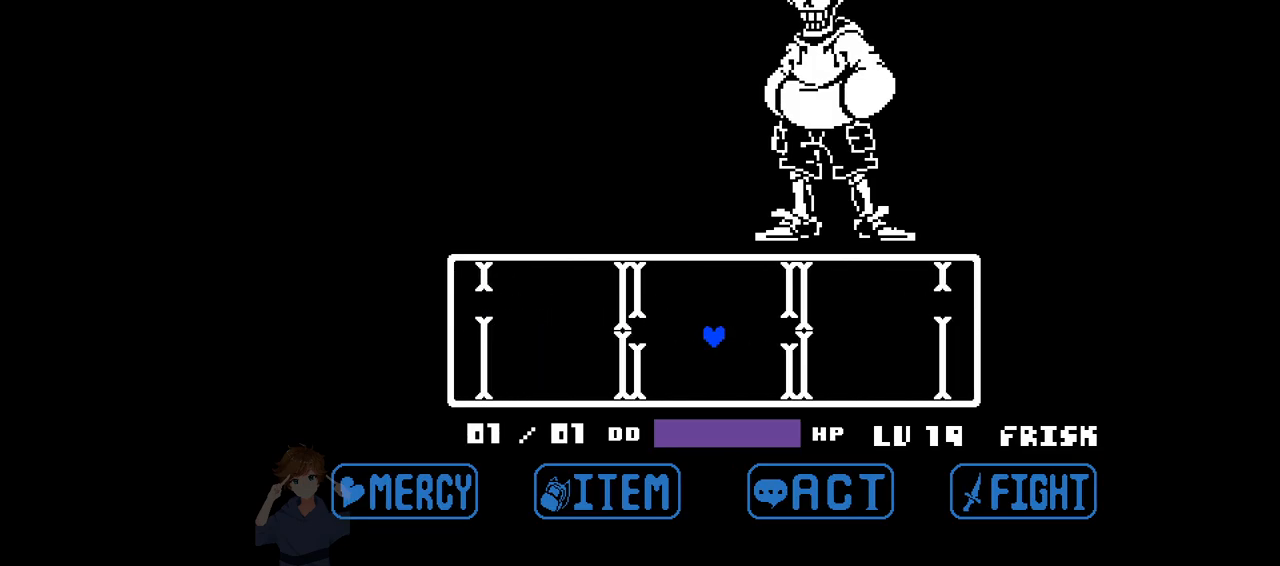
{"keys": [], "events": []}
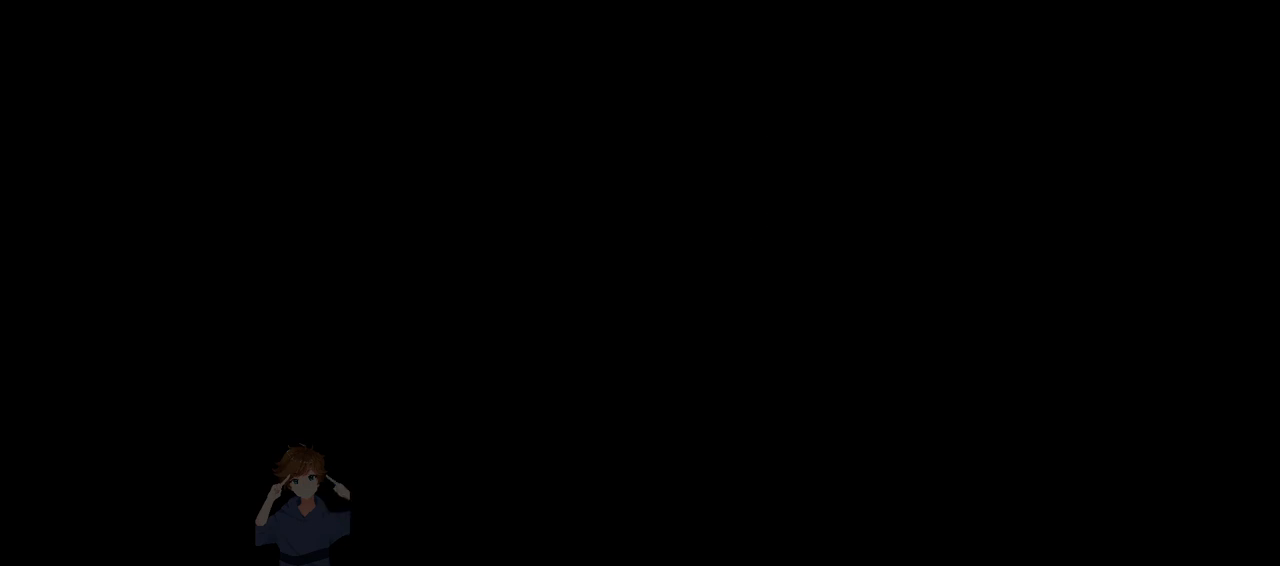
{"keys": [], "events": []}
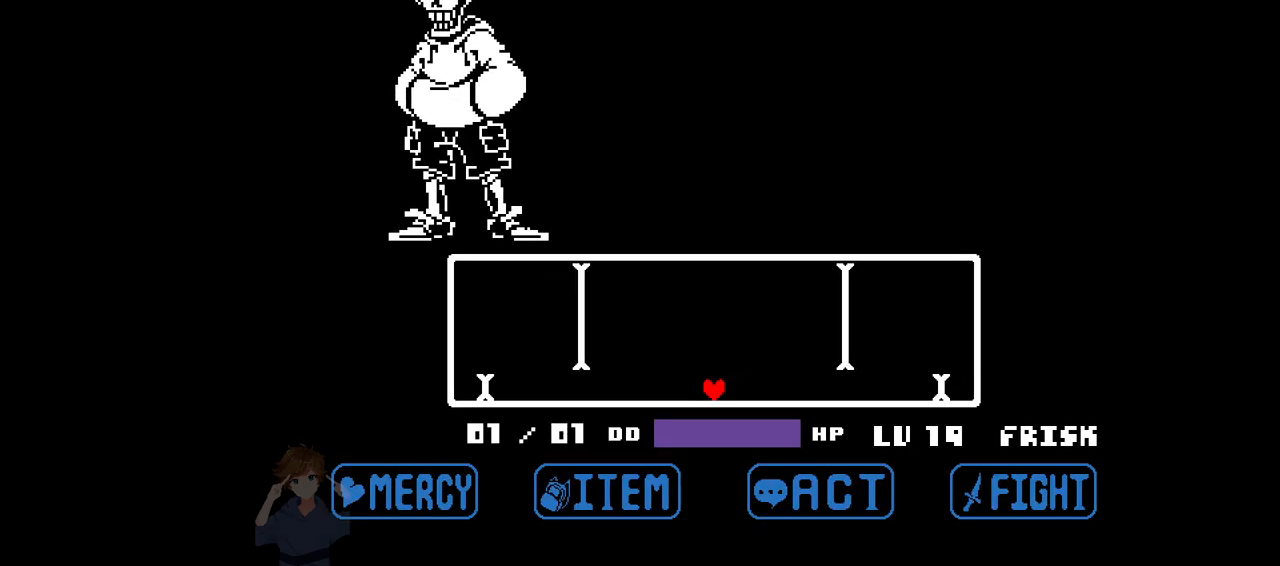
{"keys": ["up"], "events": [[383, "up", "down"]]}
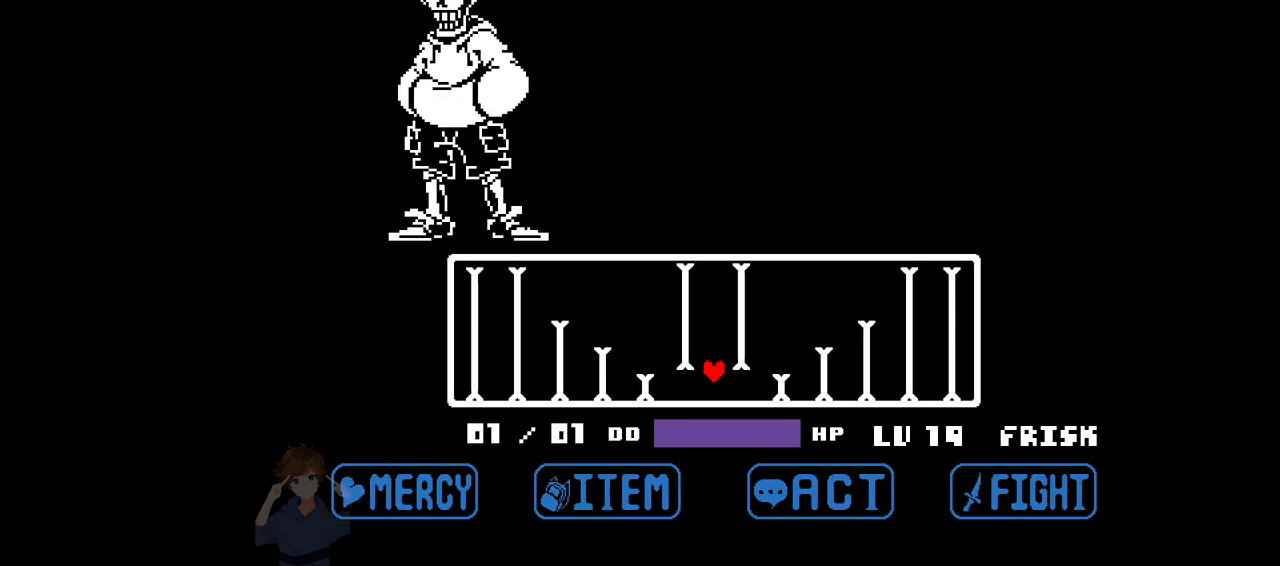
{"keys": [], "events": [[450, "up", "up"]]}
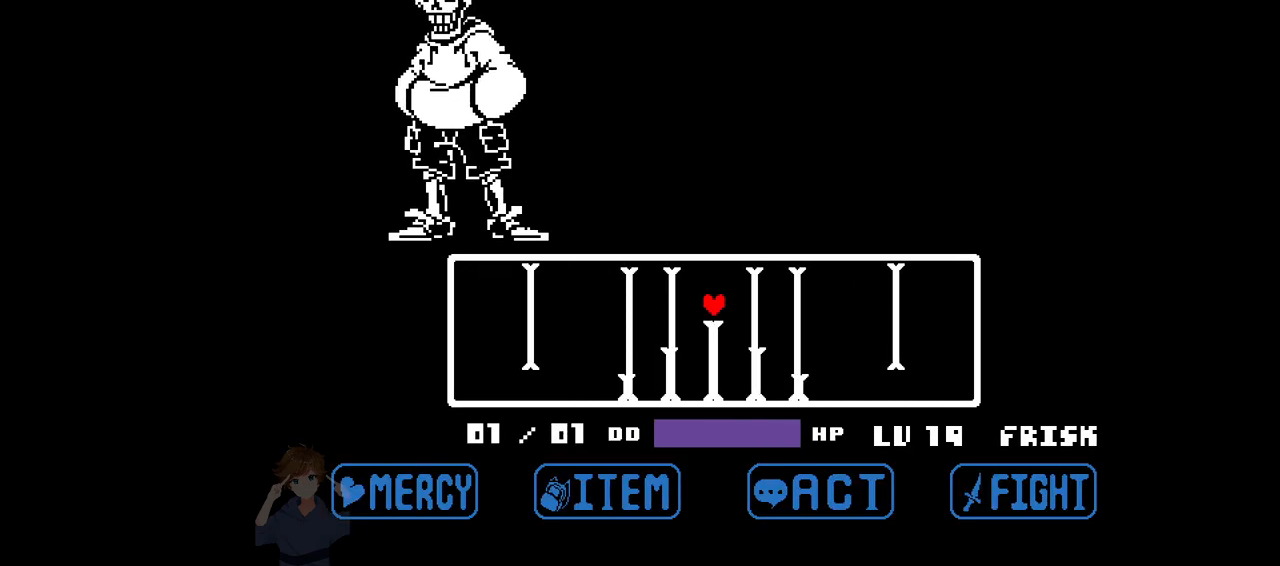
{"keys": [], "events": []}
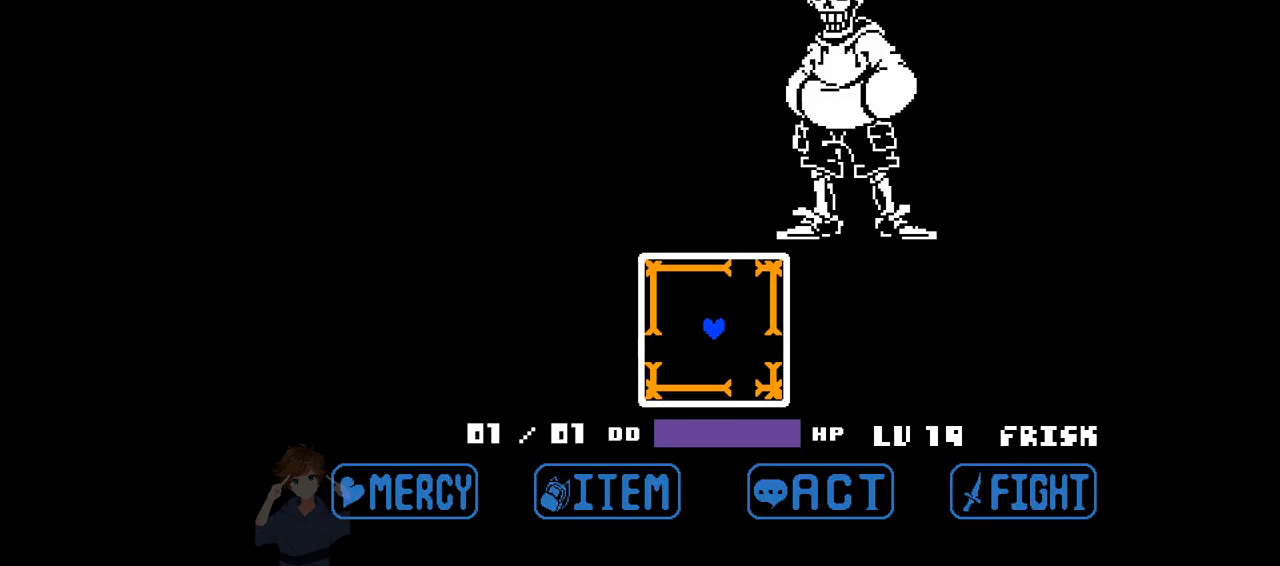
{"keys": [], "events": []}
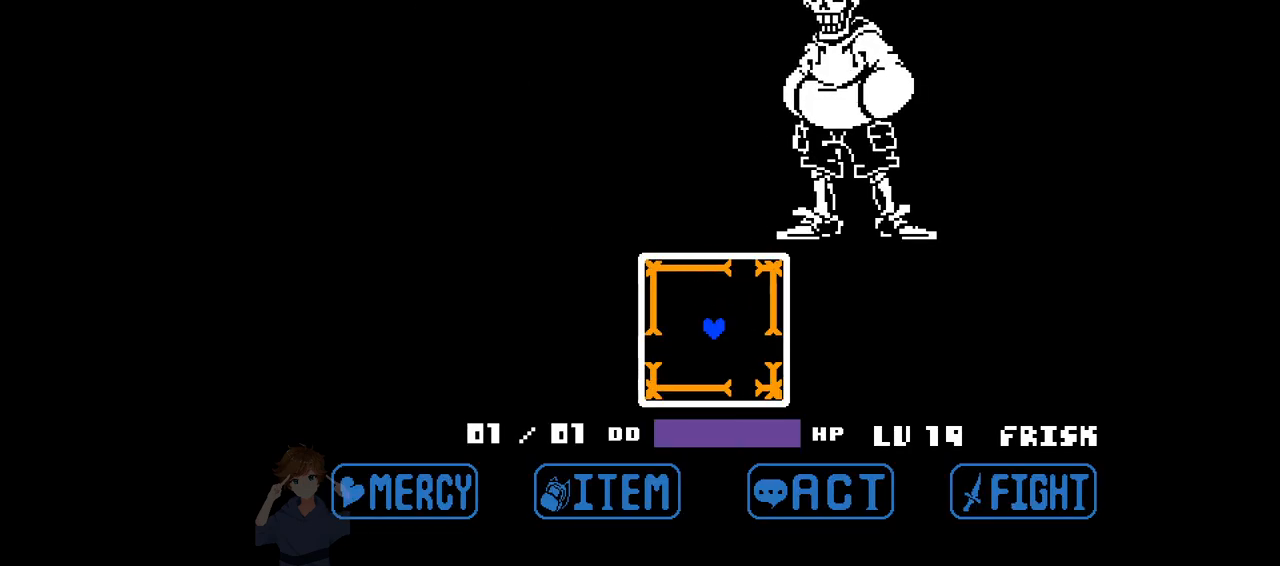
{"keys": [], "events": [[33, "down", "down"], [33, "right", "down"], [117, "down", "up"], [167, "right", "up"]]}
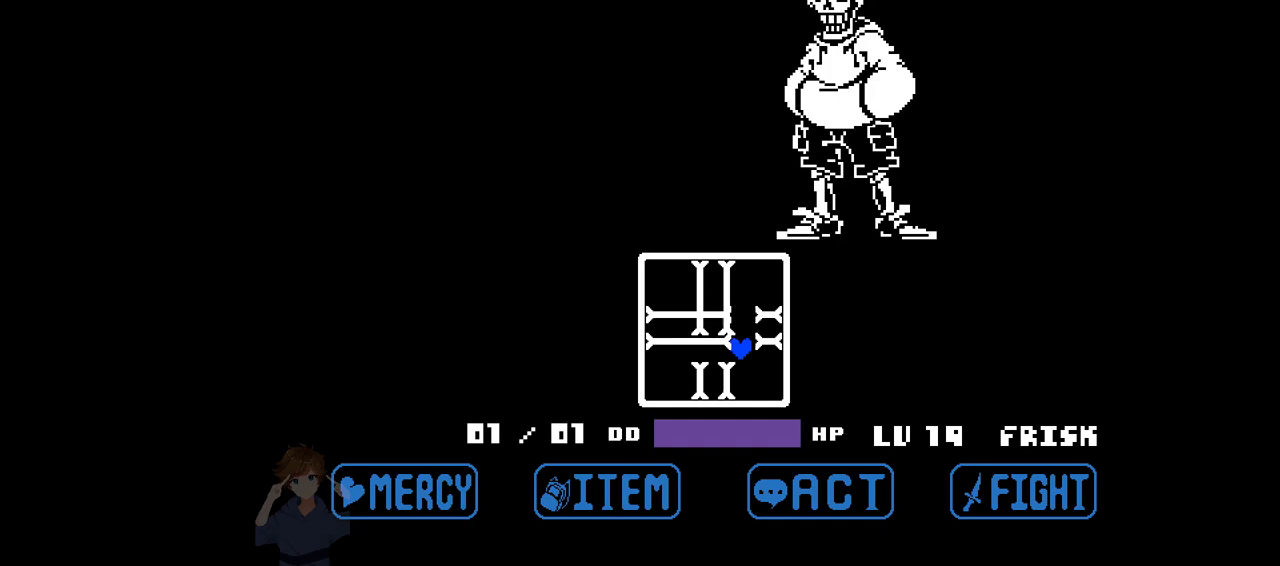
{"keys": [], "events": []}
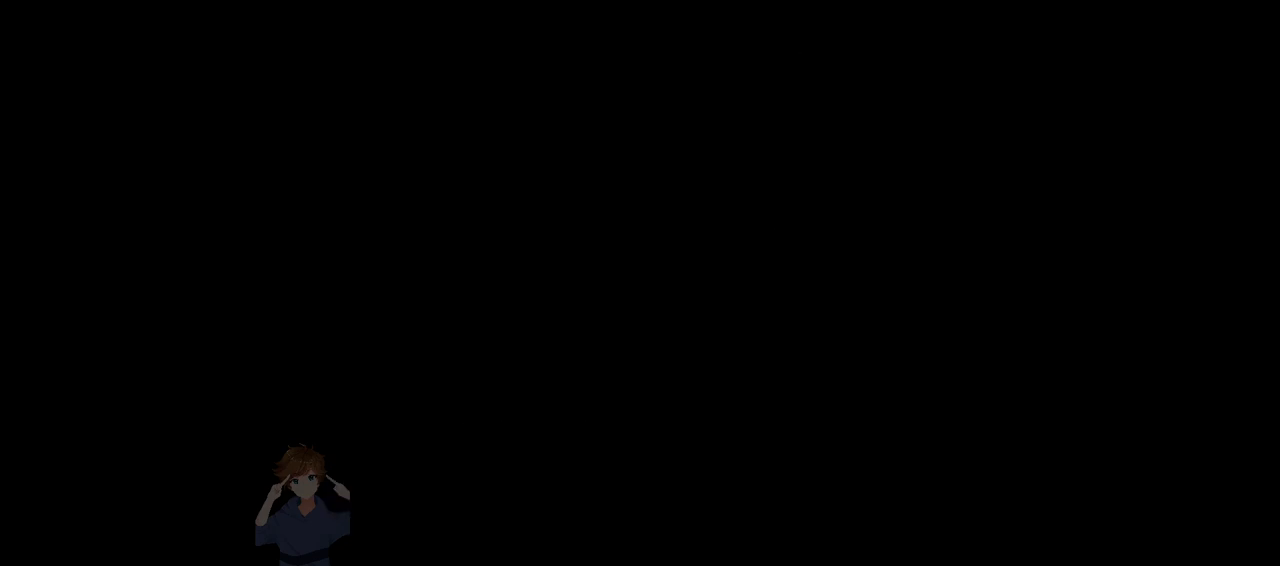
{"keys": [], "events": []}
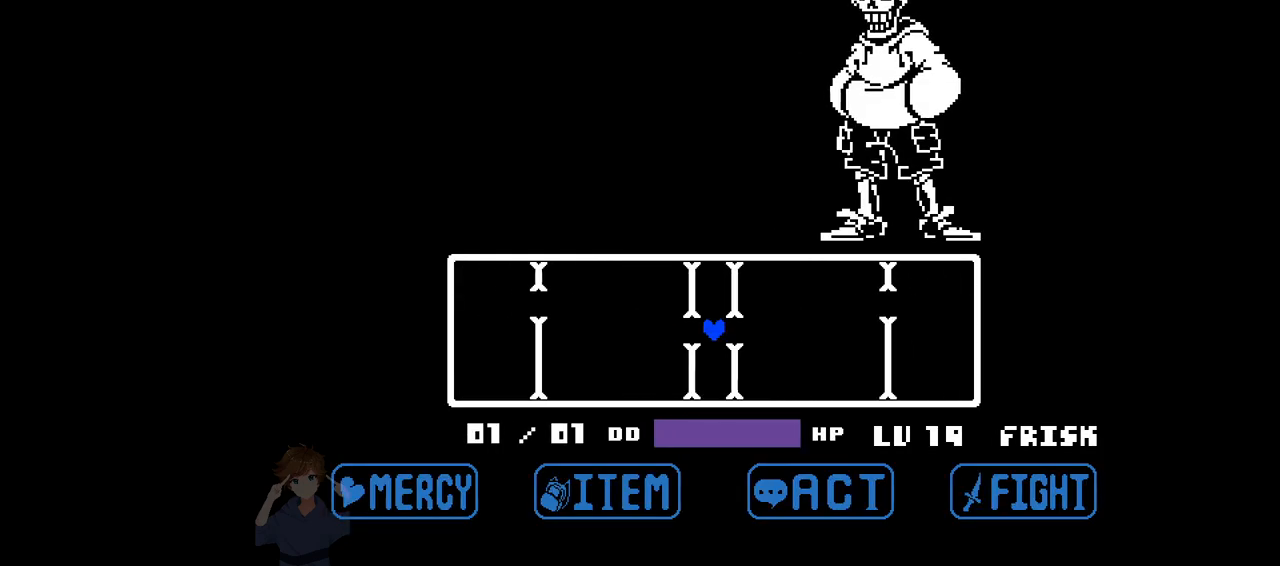
{"keys": [], "events": [[217, "up", "down"], [317, "up", "up"]]}
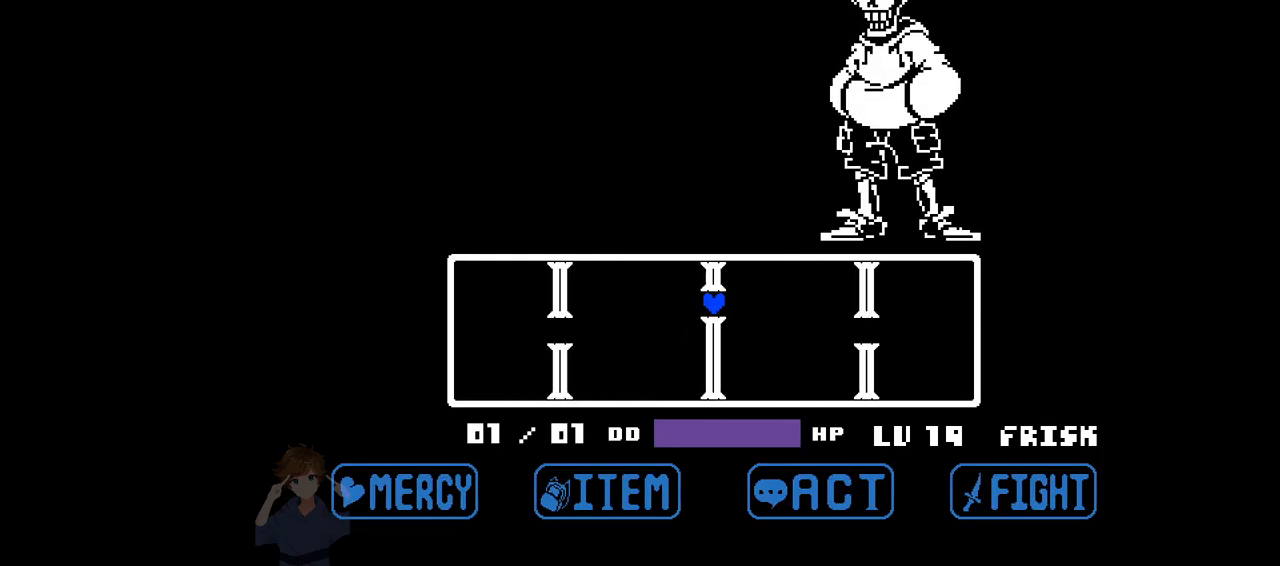
{"keys": [], "events": [[133, "down", "down"], [283, "down", "up"]]}
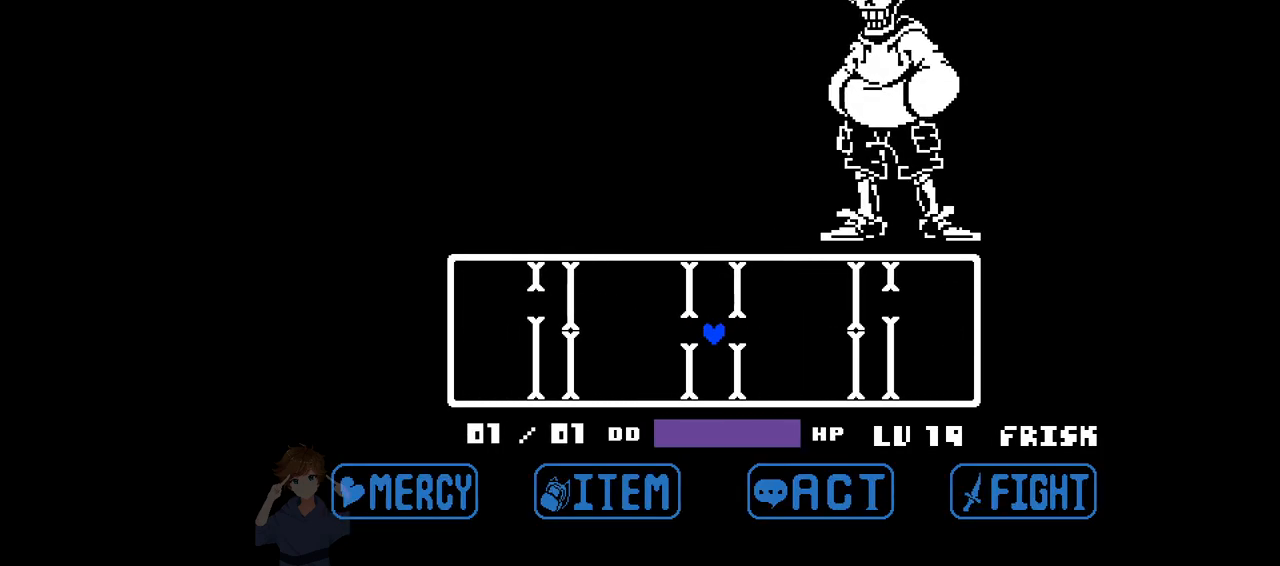
{"keys": [], "events": []}
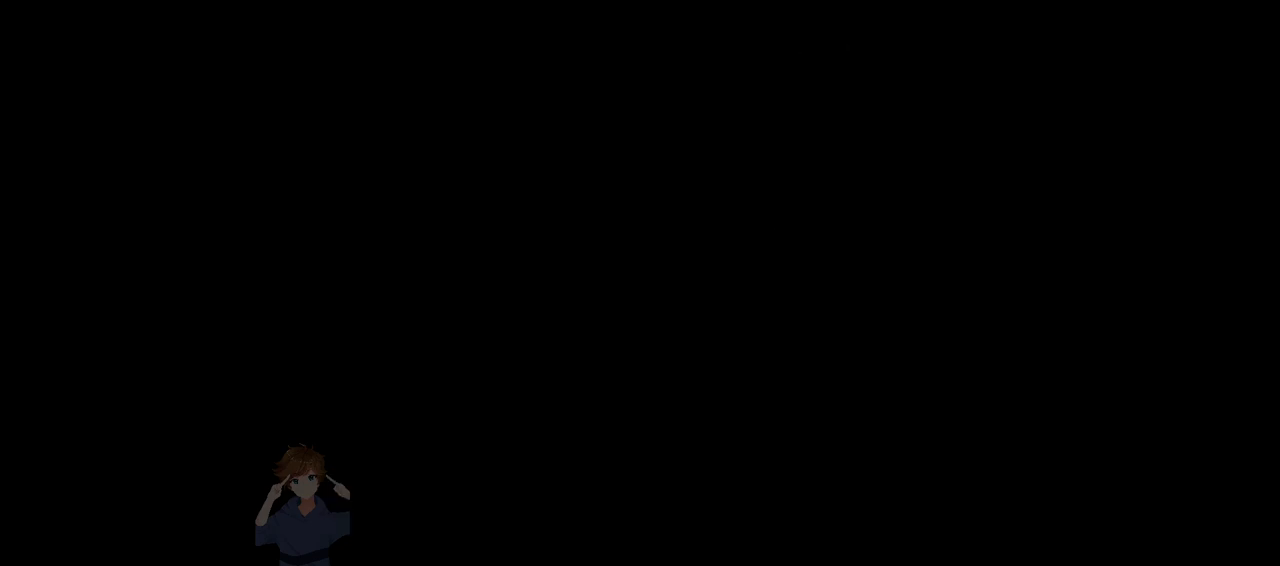
{"keys": [], "events": []}
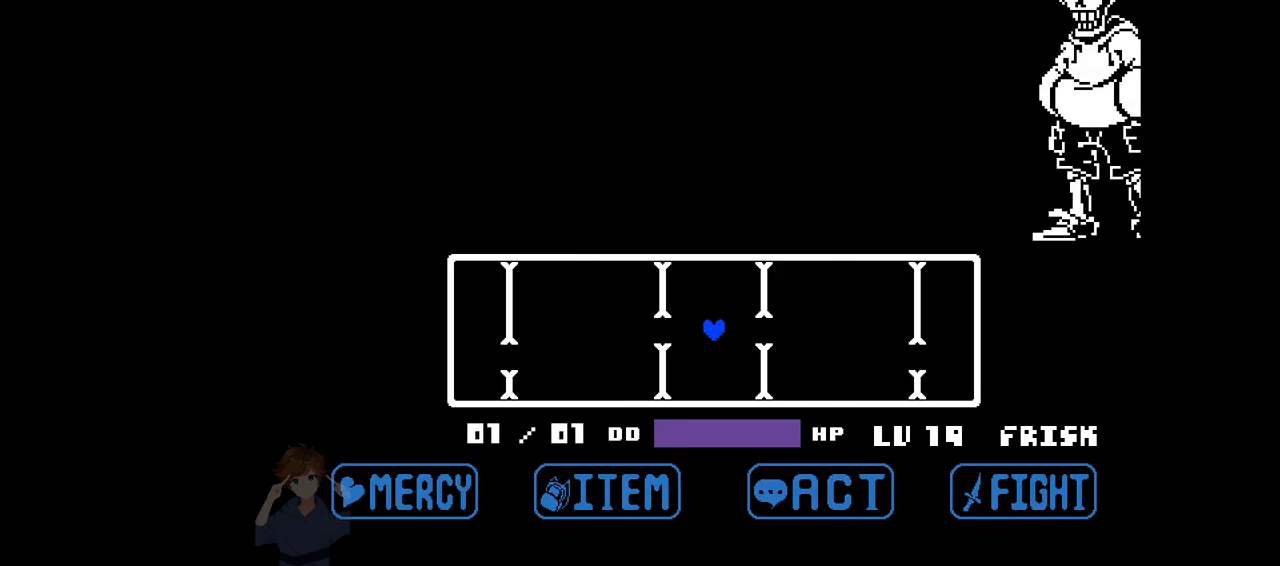
{"keys": [], "events": [[383, "down", "down"], [467, "down", "up"]]}
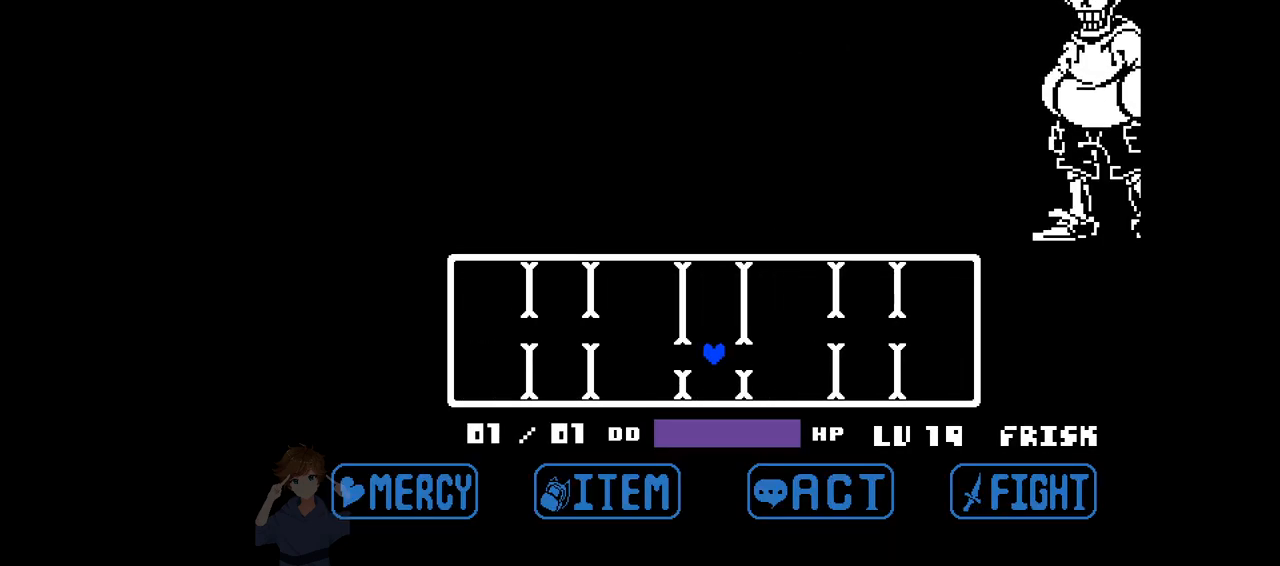
{"keys": [], "events": [[250, "up", "down"], [400, "up", "up"]]}
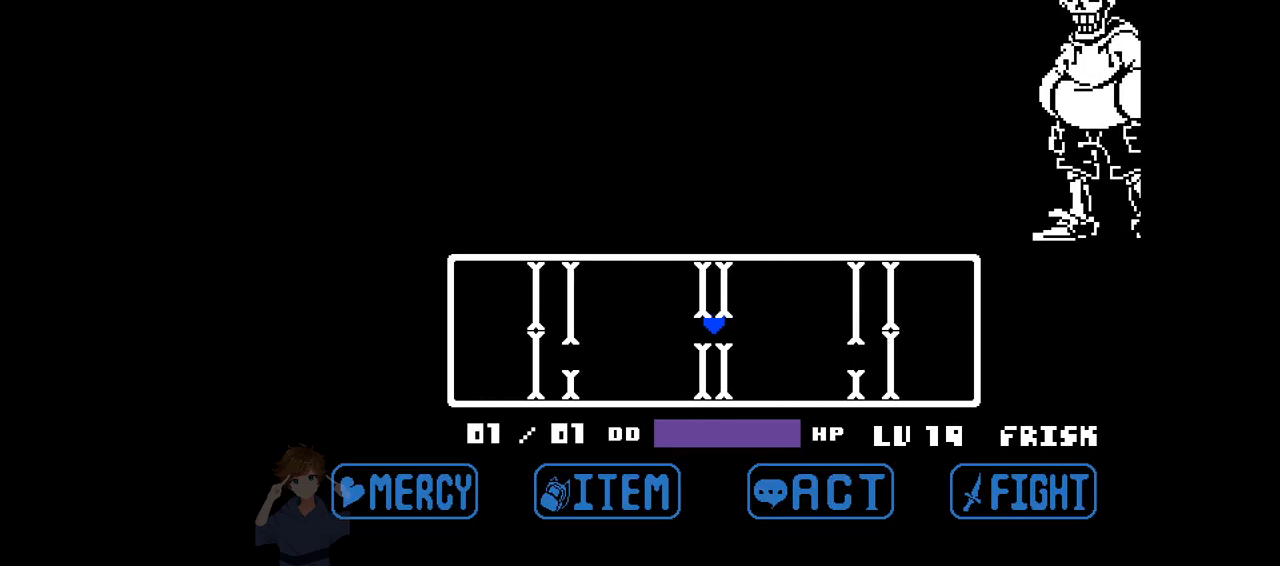
{"keys": [], "events": []}
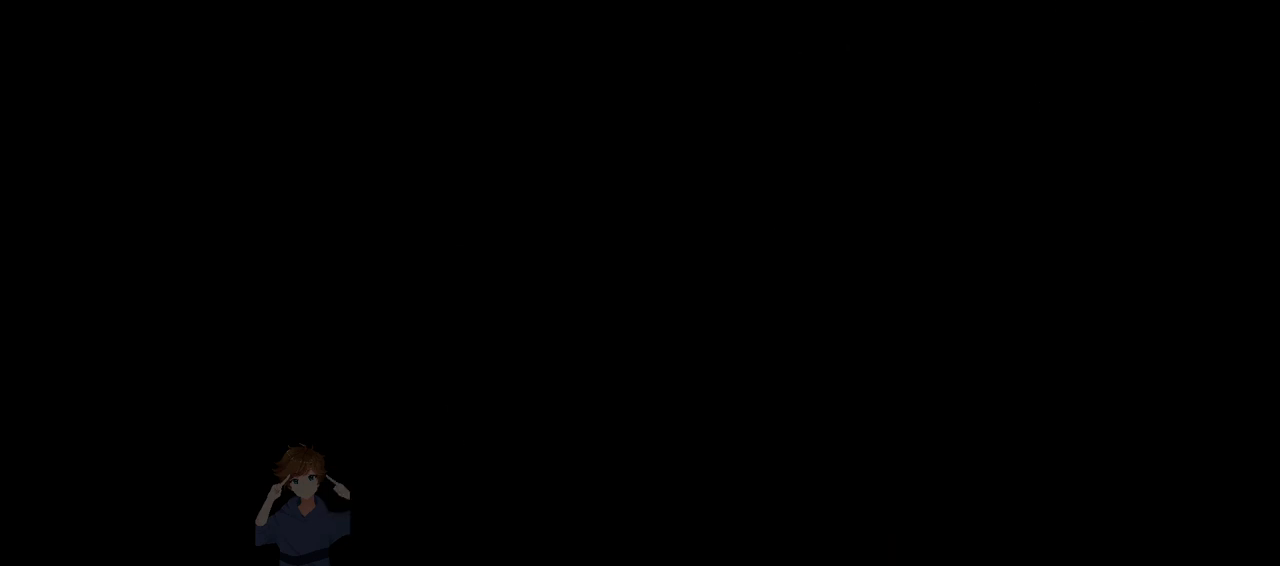
{"keys": [], "events": []}
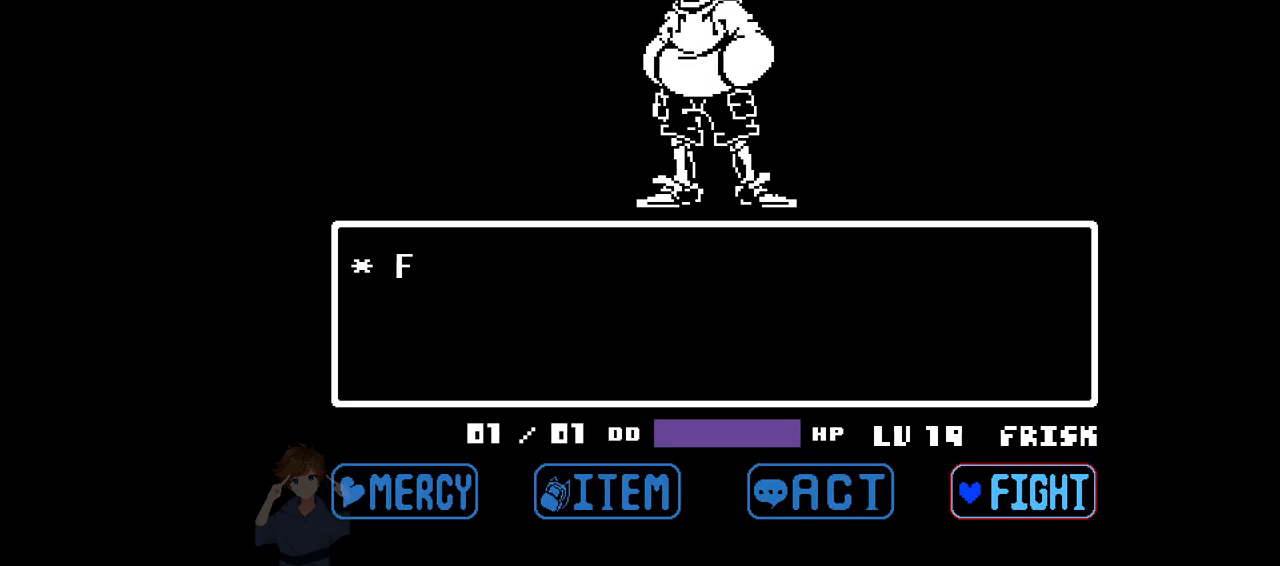
{"keys": ["left"], "events": [[483, "left", "down"]]}
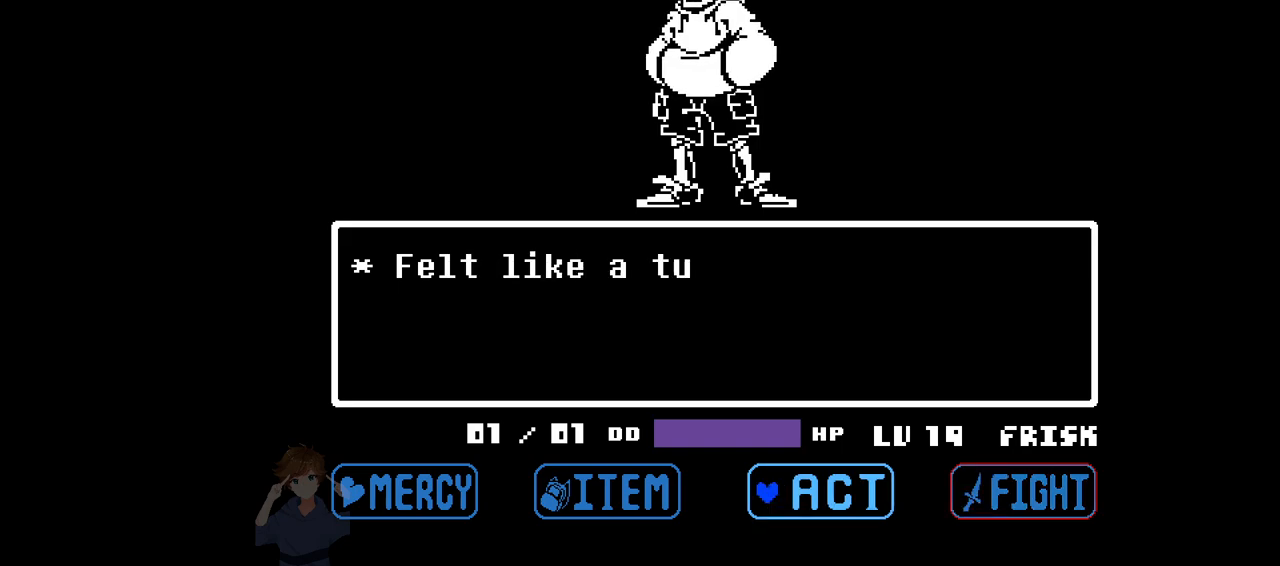
{"keys": [], "events": [[33, "left", "up"]]}